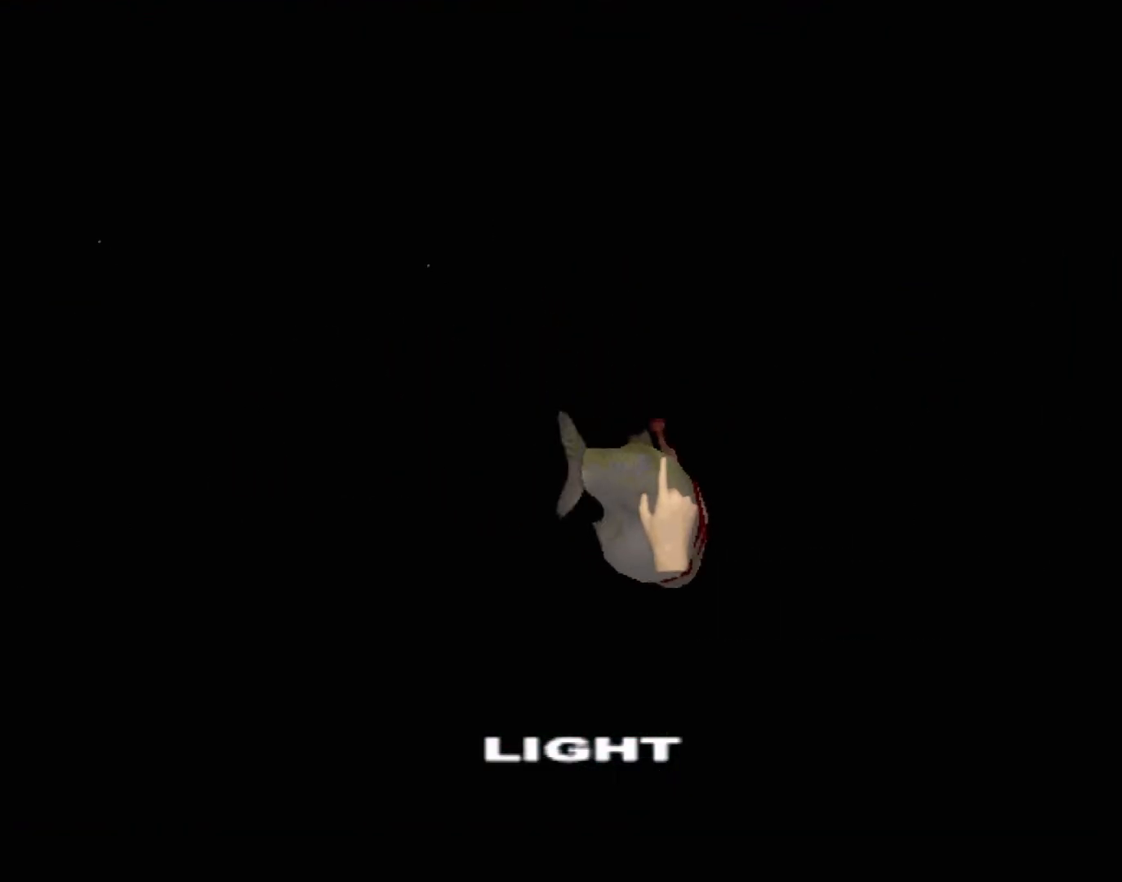
Gameplay with a controller (Xbox layout); each line is a JSON object with the inputs held at the frame after it. "events" lists button and stick changes between this image and that frame as [ms after this image, input, new state], when the widget could be followed in between. Not read: L2 L3 R2 R3 SELECT Z right_stick.
{"buttons": ["X"], "left_stick": "center", "events": [[33, "X", "up"], [100, "X", "down"], [150, "X", "up"], [150, "left_stick", "down"], [200, "X", "down"], [217, "left_stick", "down-right"], [233, "X", "up"], [333, "X", "down"], [400, "X", "up"], [433, "left_stick", "center"], [450, "X", "down"]]}
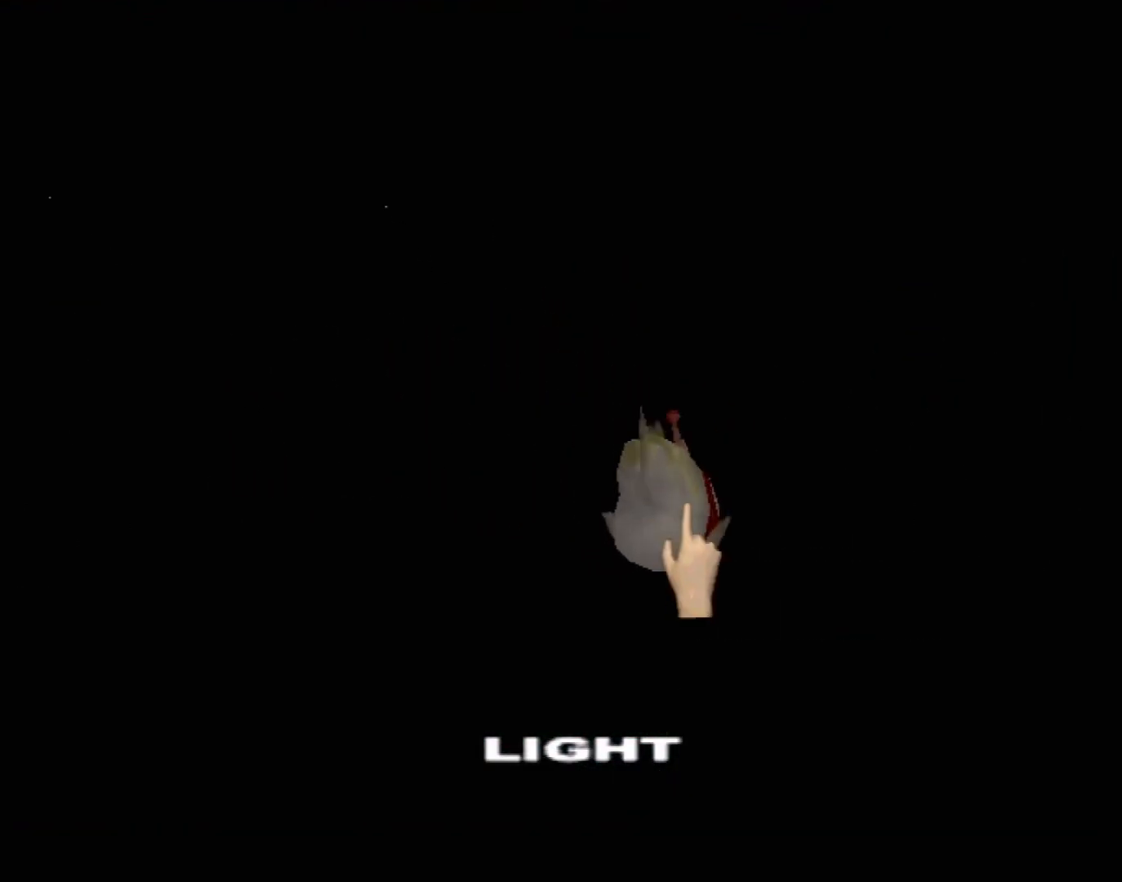
{"buttons": [], "left_stick": "center", "events": [[17, "X", "up"], [100, "X", "down"], [167, "X", "up"], [250, "X", "down"], [300, "X", "up"], [350, "DPAD_DOWN", "down"], [400, "X", "down"], [433, "X", "up"], [483, "DPAD_DOWN", "up"]]}
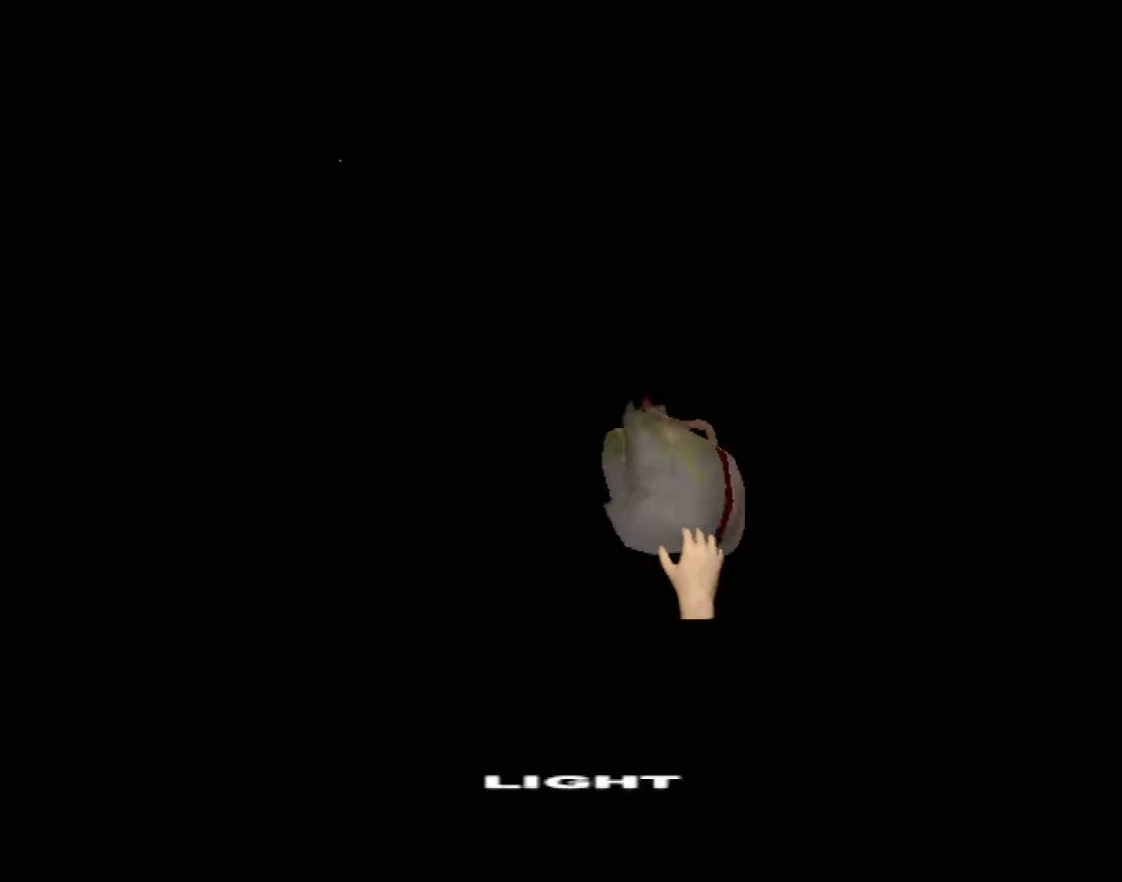
{"buttons": ["X"], "left_stick": "center", "events": [[50, "X", "down"], [117, "X", "up"], [217, "X", "down"], [250, "X", "up"], [350, "X", "down"], [417, "X", "up"], [500, "X", "down"]]}
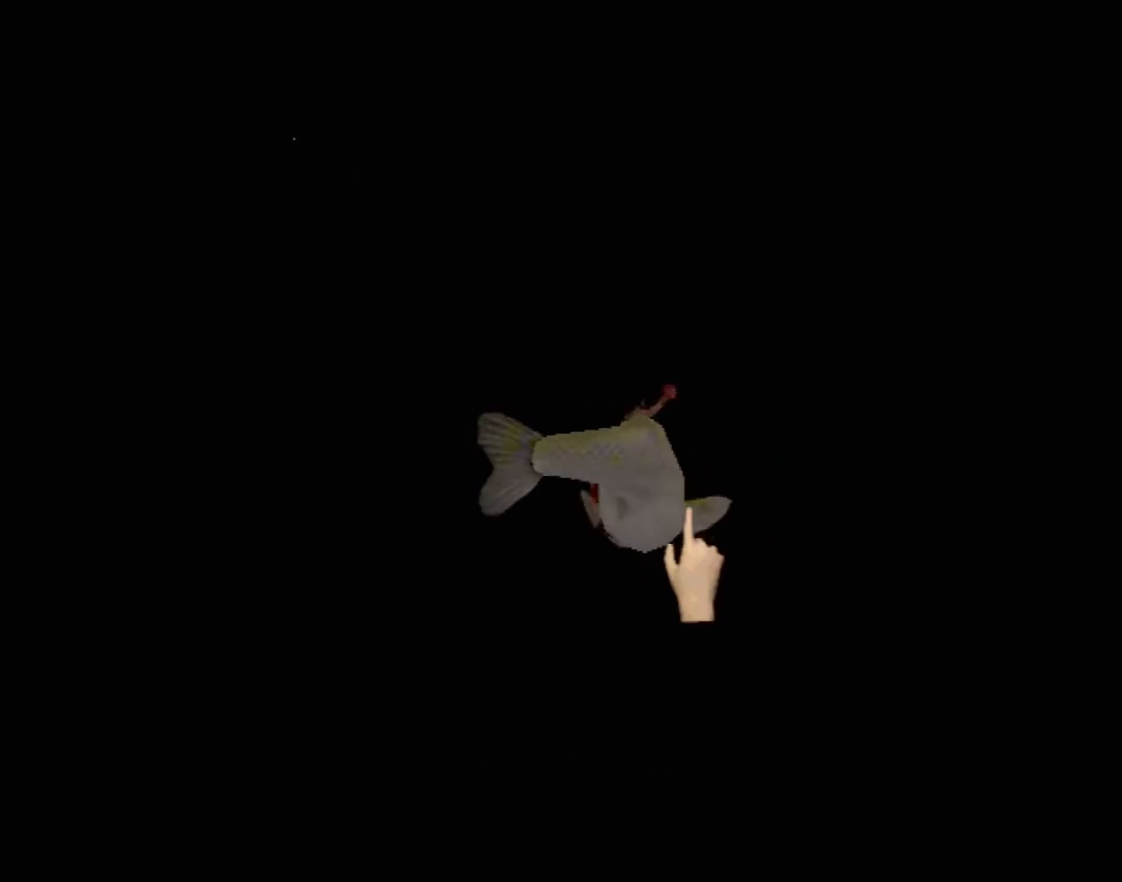
{"buttons": [], "left_stick": "up-left", "events": [[17, "left_stick", "up-left"], [50, "X", "up"], [117, "X", "down"], [150, "left_stick", "center"], [200, "X", "up"], [283, "X", "down"], [333, "X", "up"], [417, "X", "down"], [467, "X", "up"], [483, "left_stick", "up-left"]]}
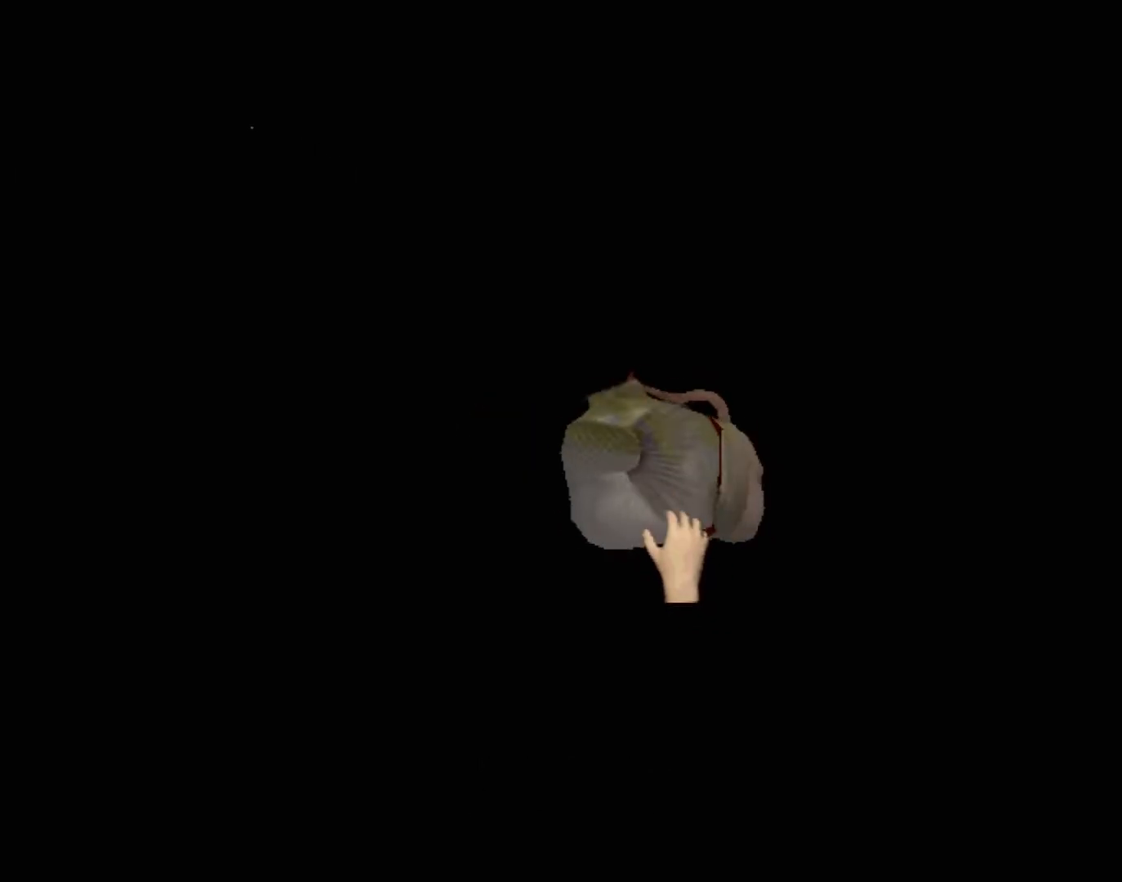
{"buttons": [], "left_stick": "up-left", "events": [[33, "X", "down"], [83, "left_stick", "up"], [100, "X", "up"], [150, "X", "down"], [233, "X", "up"], [267, "left_stick", "up-left"], [283, "X", "down"], [333, "X", "up"], [417, "X", "down"], [433, "X", "up"]]}
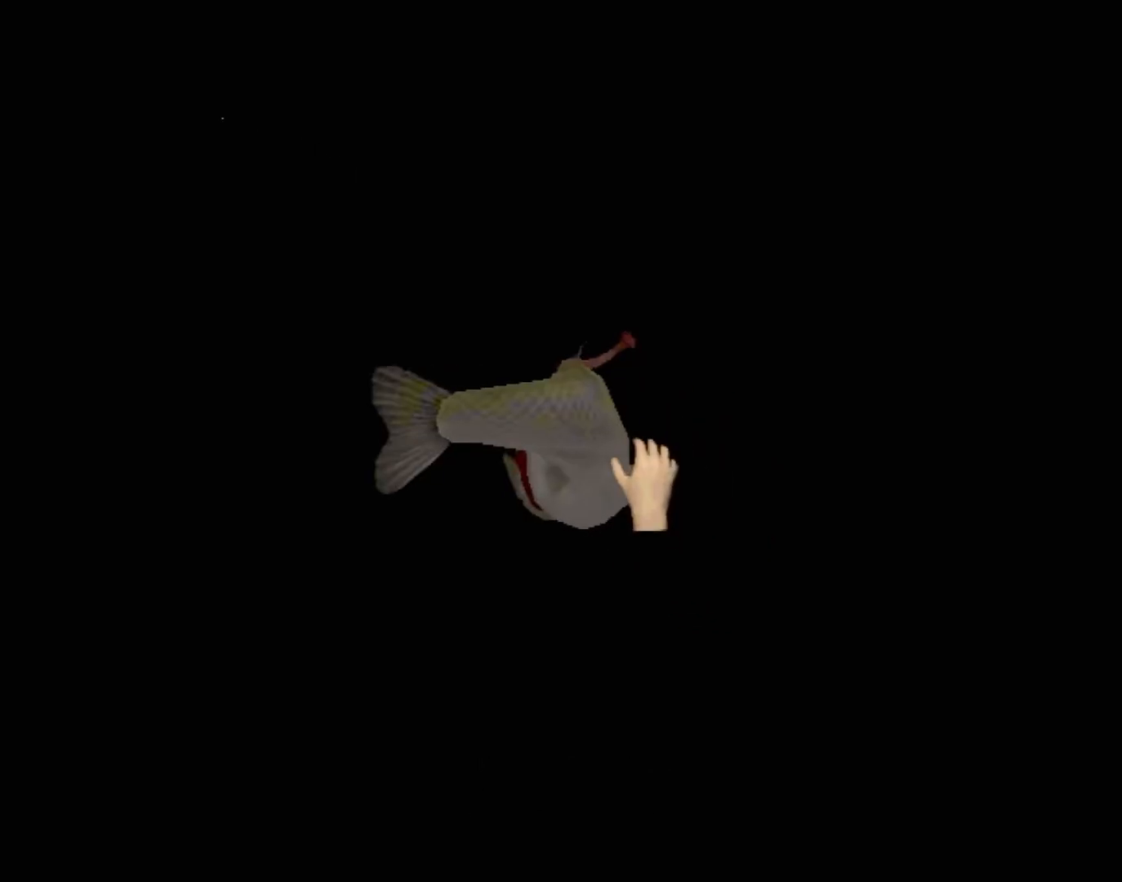
{"buttons": [], "left_stick": "center", "events": [[33, "X", "down"], [100, "X", "up"], [100, "left_stick", "left"], [183, "X", "down"], [250, "X", "up"], [250, "left_stick", "center"], [317, "X", "down"], [383, "X", "up"], [433, "X", "down"], [500, "X", "up"]]}
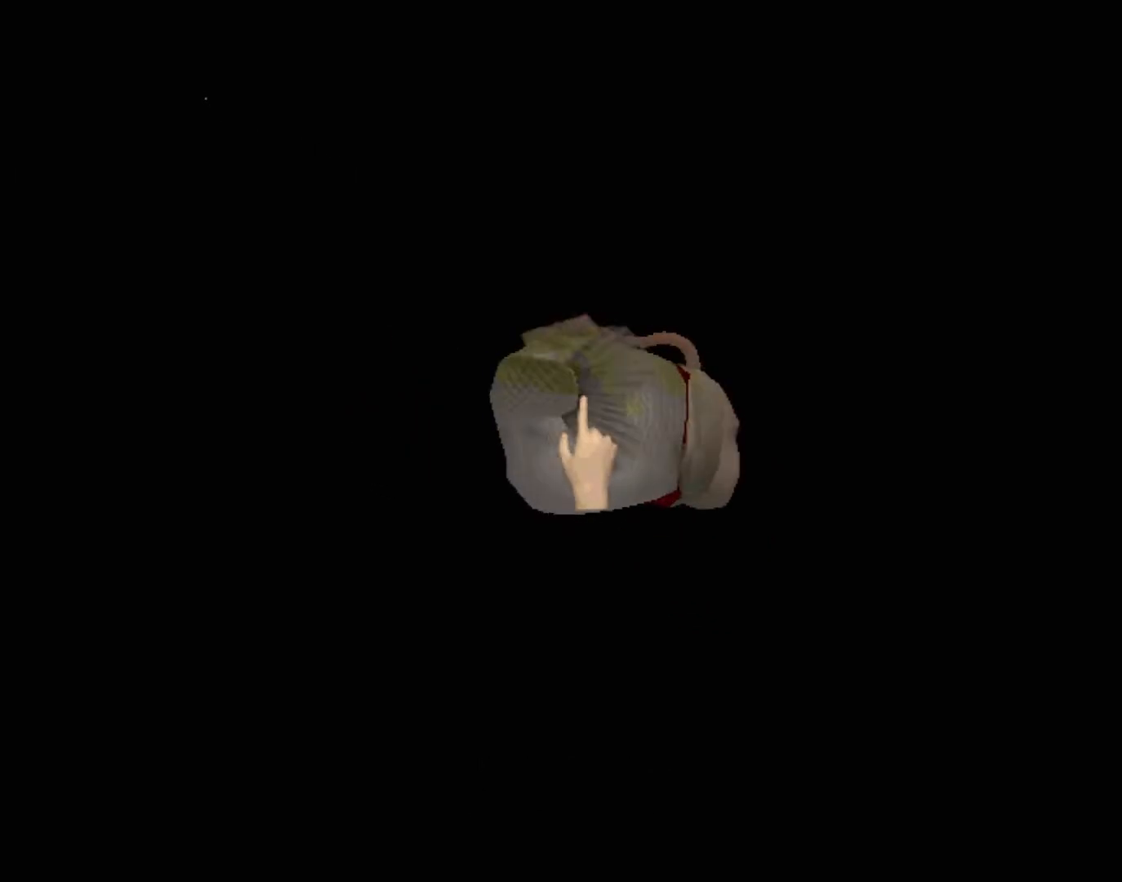
{"buttons": [], "left_stick": "center", "events": [[67, "left_stick", "right"], [83, "X", "down"], [133, "X", "up"], [217, "X", "down"], [267, "left_stick", "center"], [283, "X", "up"], [333, "left_stick", "down-left"], [350, "X", "down"], [433, "X", "up"], [500, "left_stick", "center"]]}
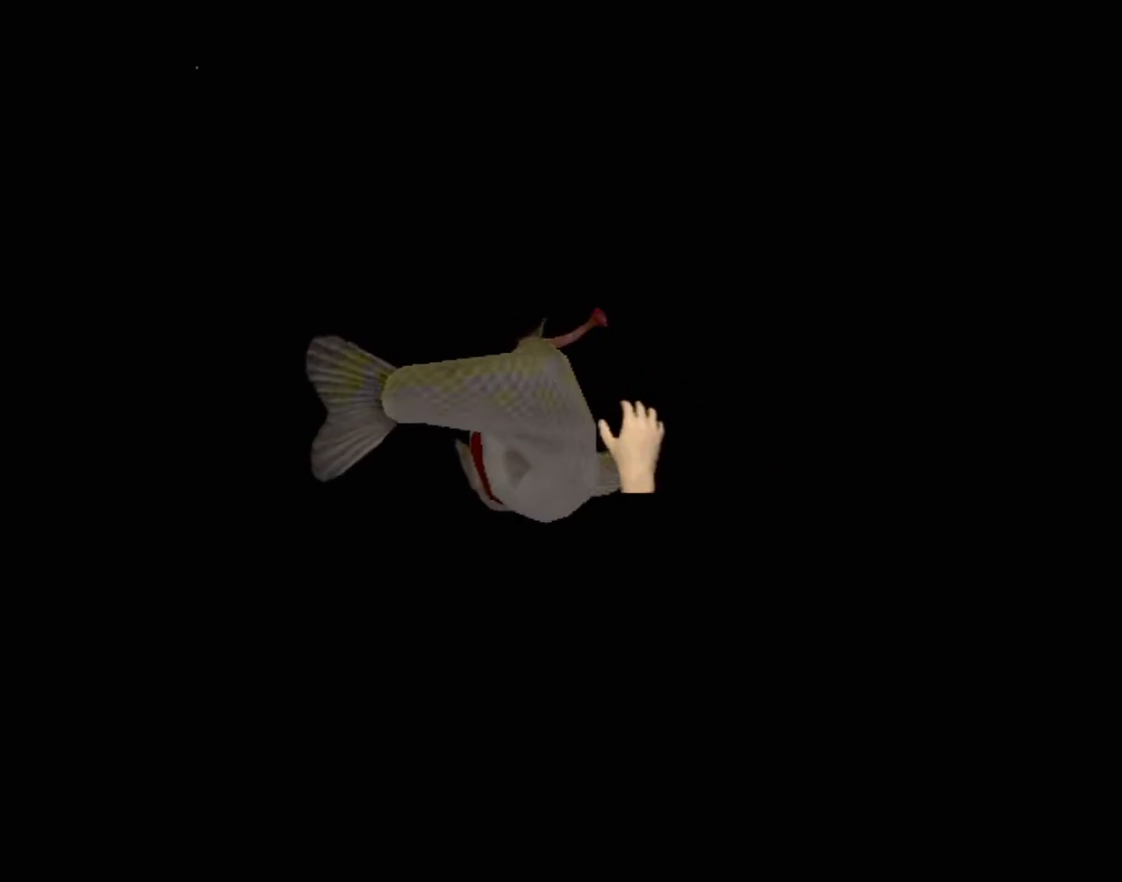
{"buttons": ["X"], "left_stick": "center", "events": [[17, "X", "down"], [83, "X", "up"], [167, "X", "down"], [233, "X", "up"], [233, "left_stick", "down-left"], [317, "X", "down"], [333, "left_stick", "center"], [383, "X", "up"], [467, "X", "down"]]}
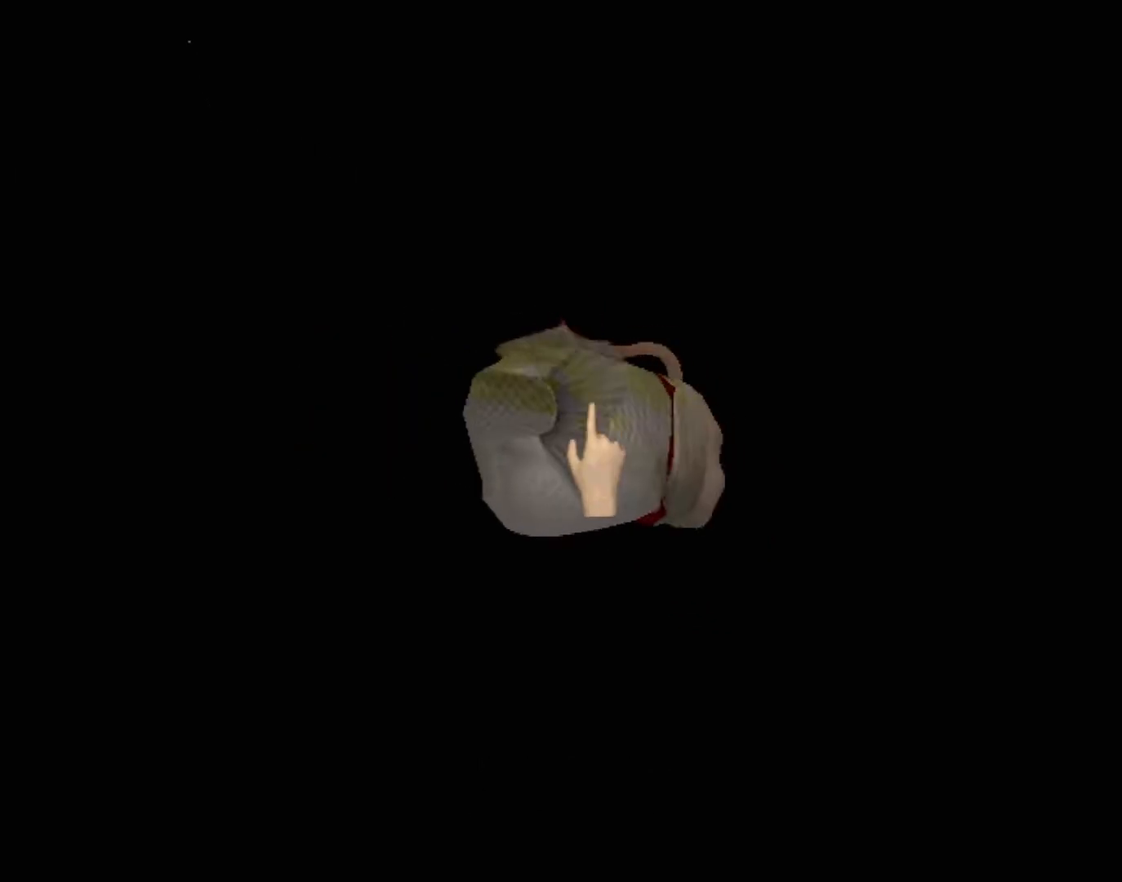
{"buttons": [], "left_stick": "center", "events": [[33, "X", "up"]]}
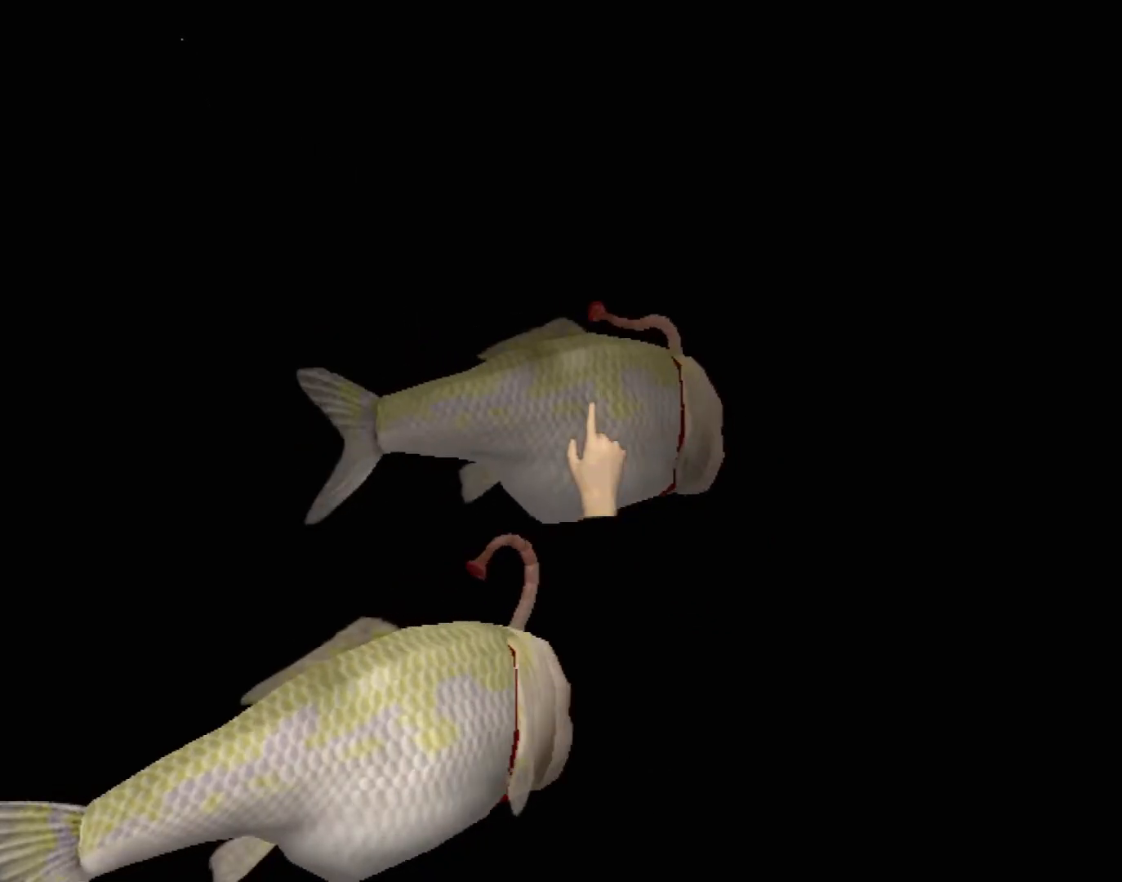
{"buttons": [], "left_stick": "center", "events": [[67, "Y", "down"], [183, "Y", "up"]]}
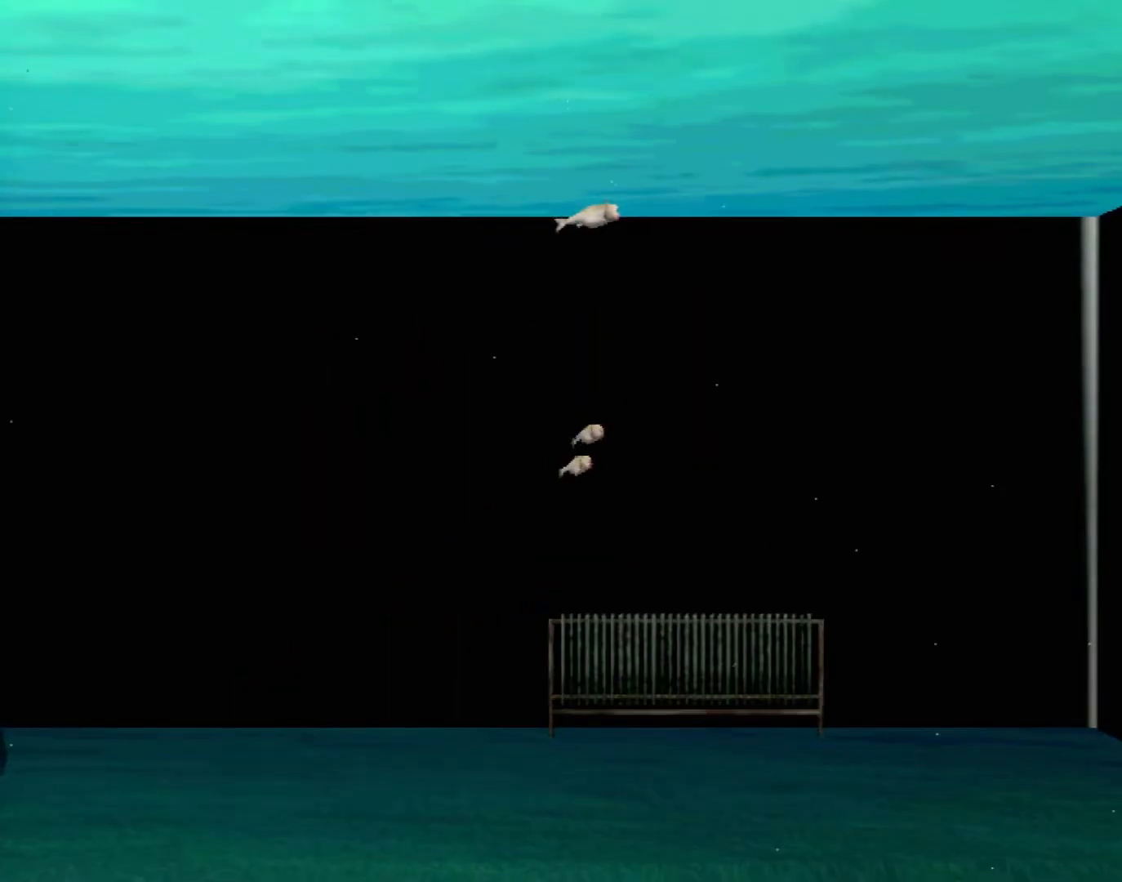
{"buttons": [], "left_stick": "down-left", "events": [[67, "left_stick", "down"], [183, "left_stick", "center"], [417, "left_stick", "down"], [500, "left_stick", "down-left"]]}
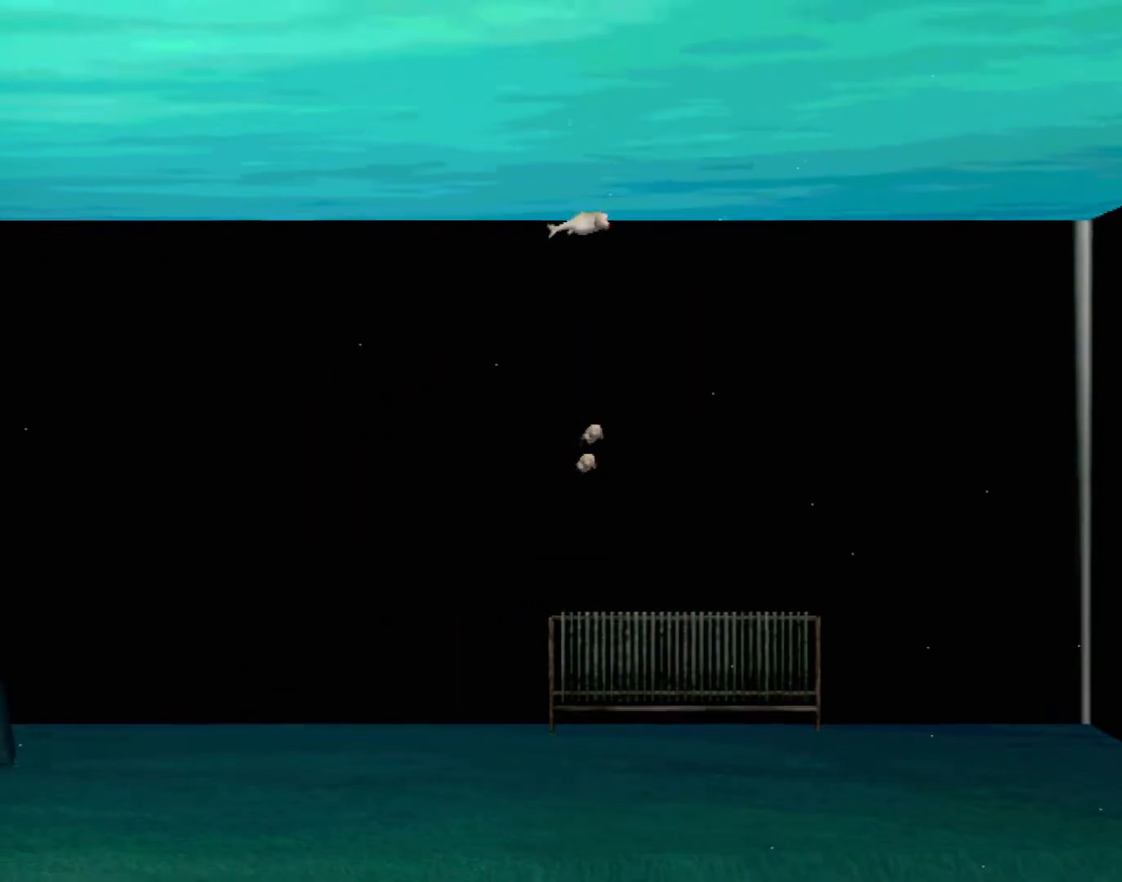
{"buttons": [], "left_stick": "up-right", "events": [[117, "left_stick", "center"], [350, "left_stick", "up-right"]]}
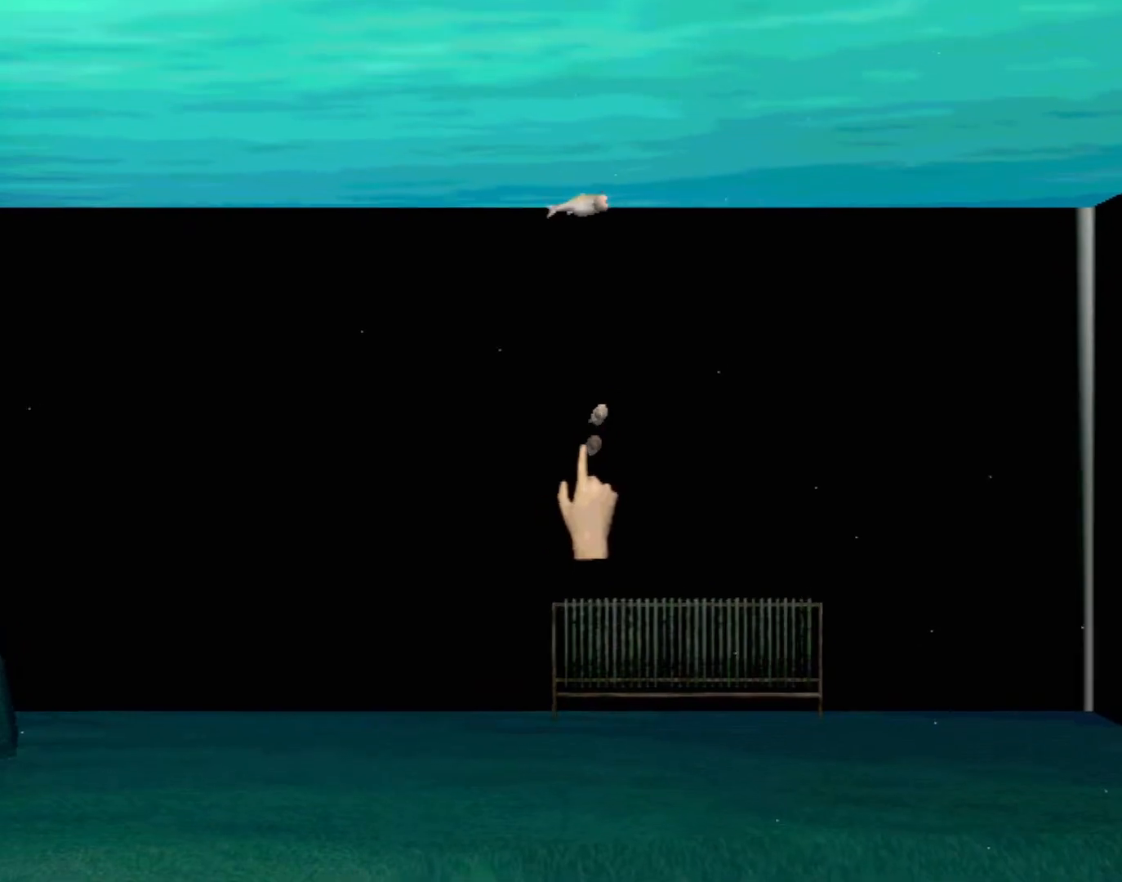
{"buttons": [], "left_stick": "center", "events": [[50, "left_stick", "center"], [100, "Y", "down"], [233, "Y", "up"]]}
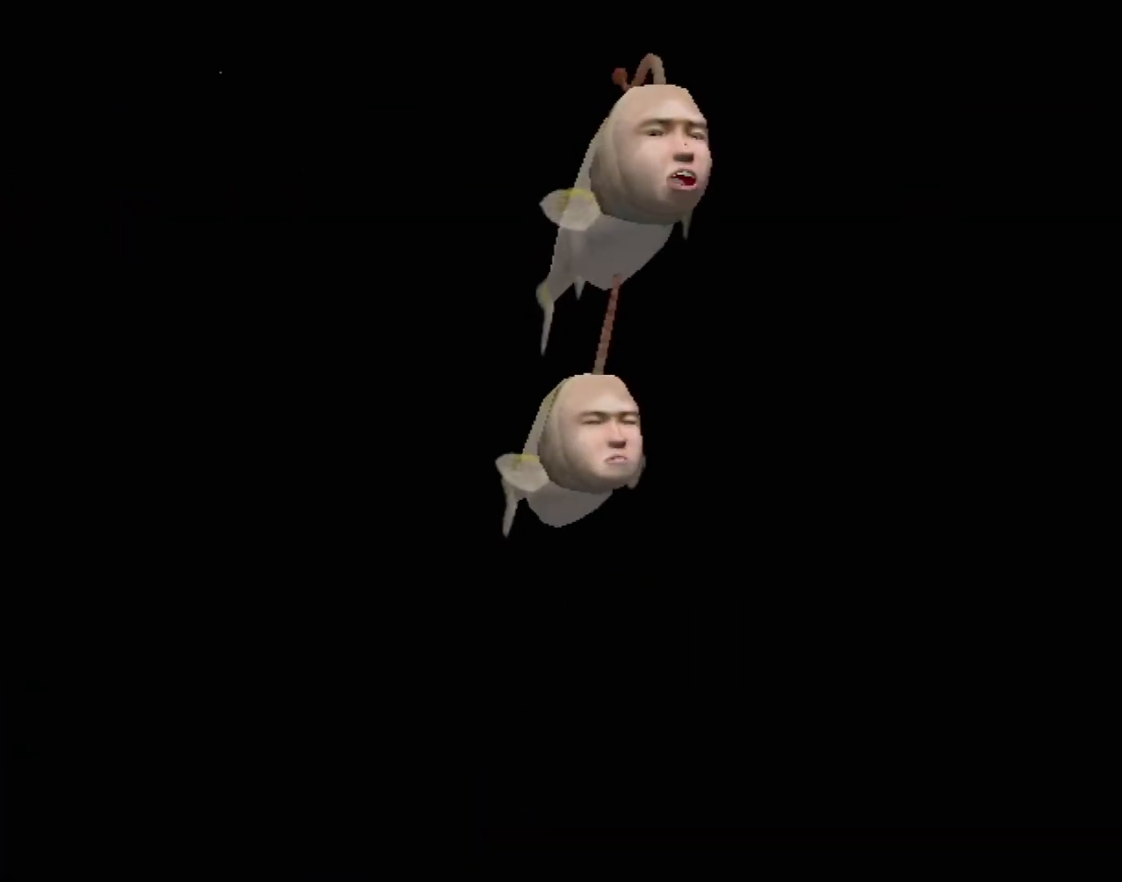
{"buttons": [], "left_stick": "center", "events": []}
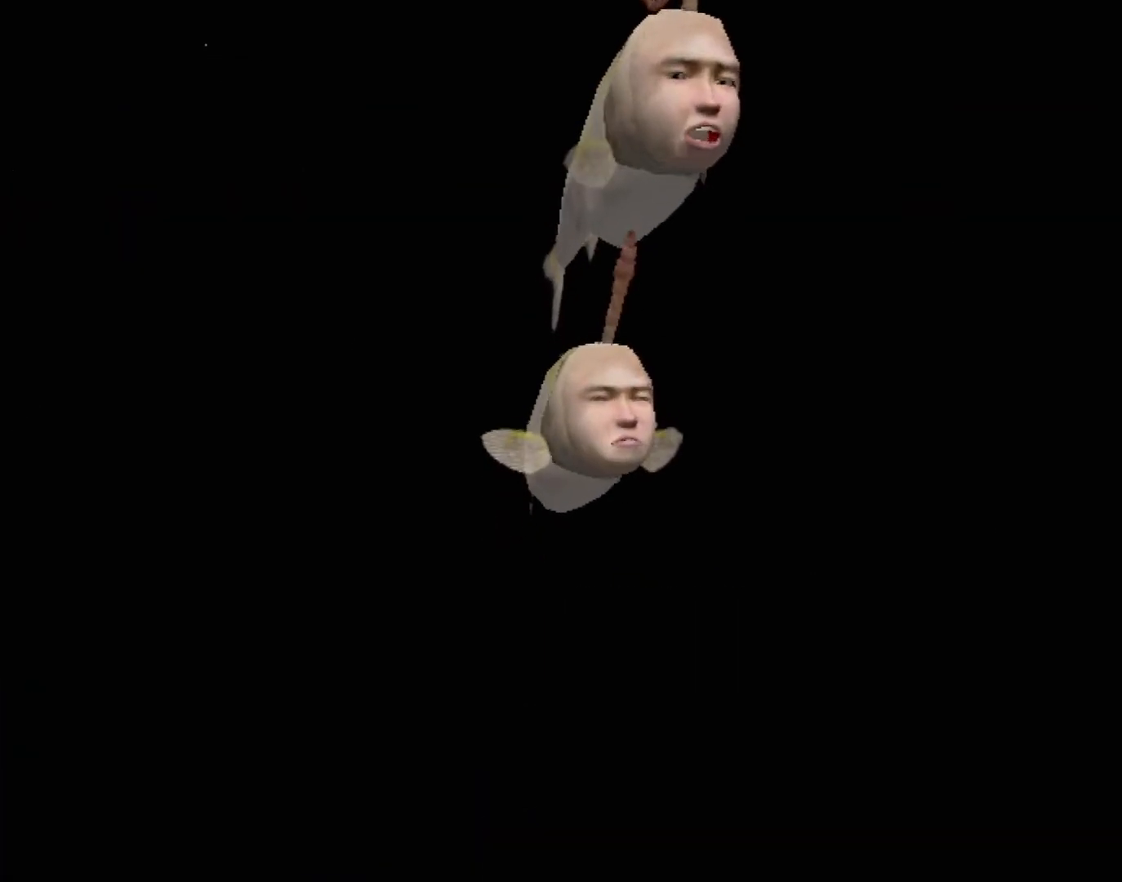
{"buttons": [], "left_stick": "center", "events": []}
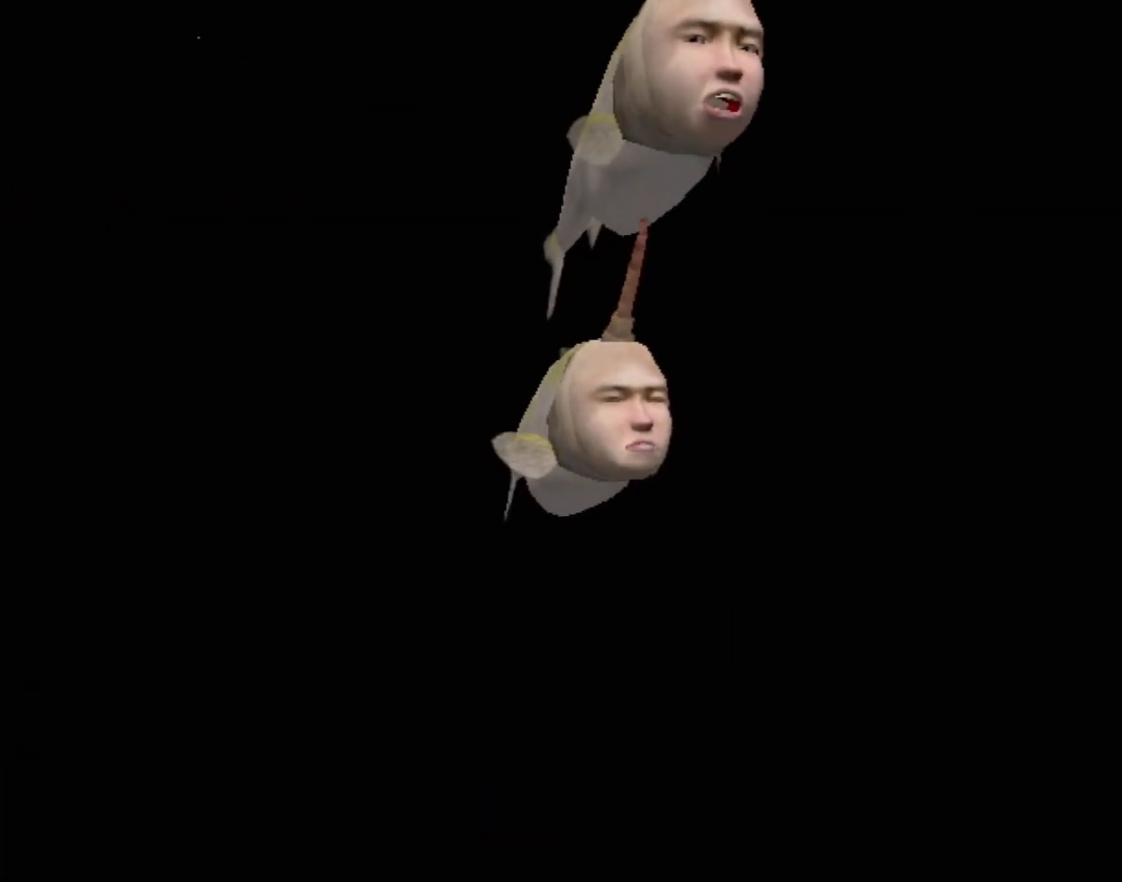
{"buttons": [], "left_stick": "center", "events": []}
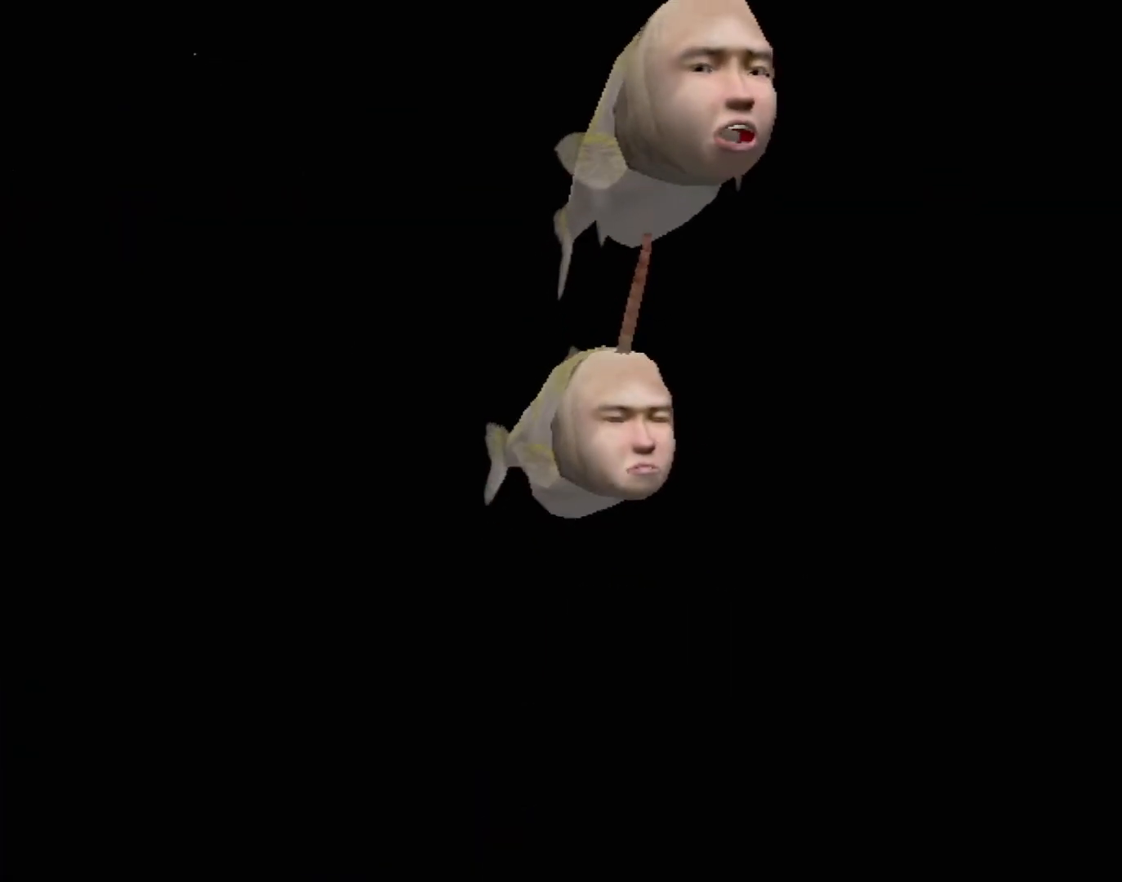
{"buttons": [], "left_stick": "center", "events": []}
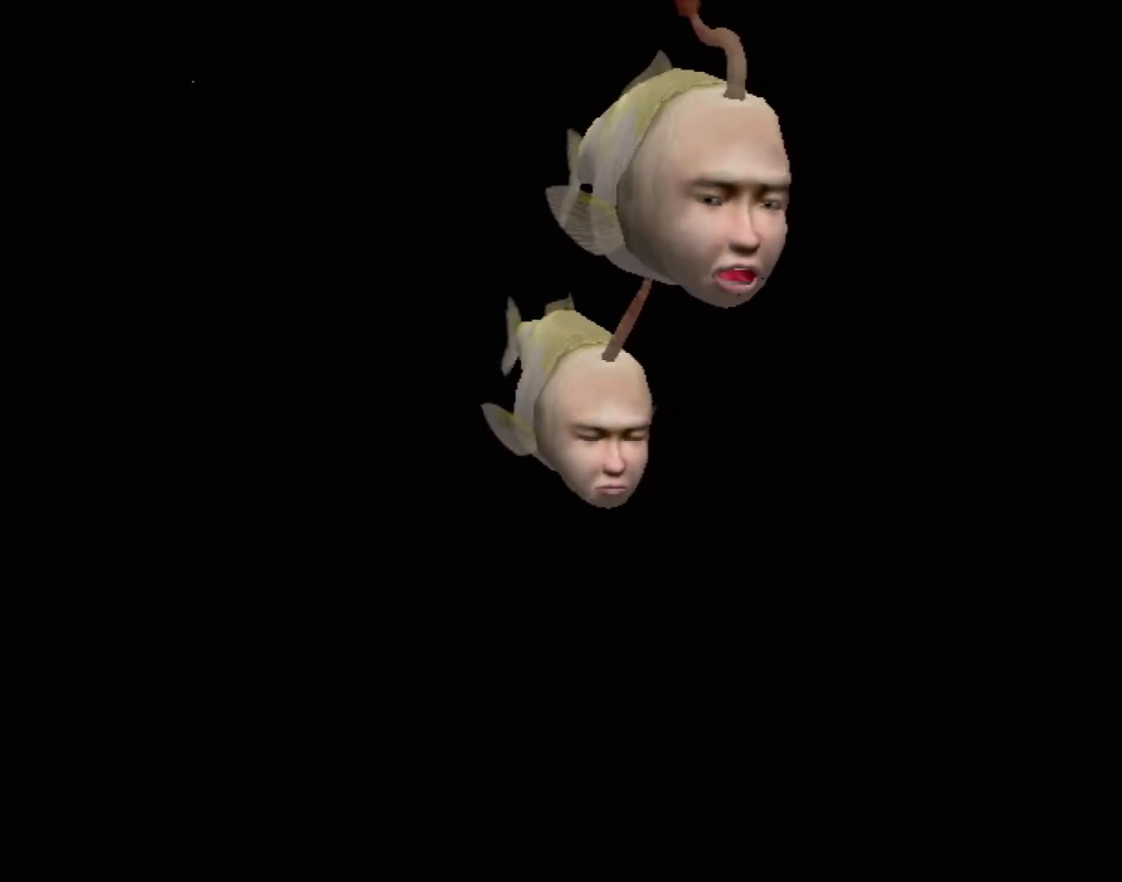
{"buttons": [], "left_stick": "center", "events": []}
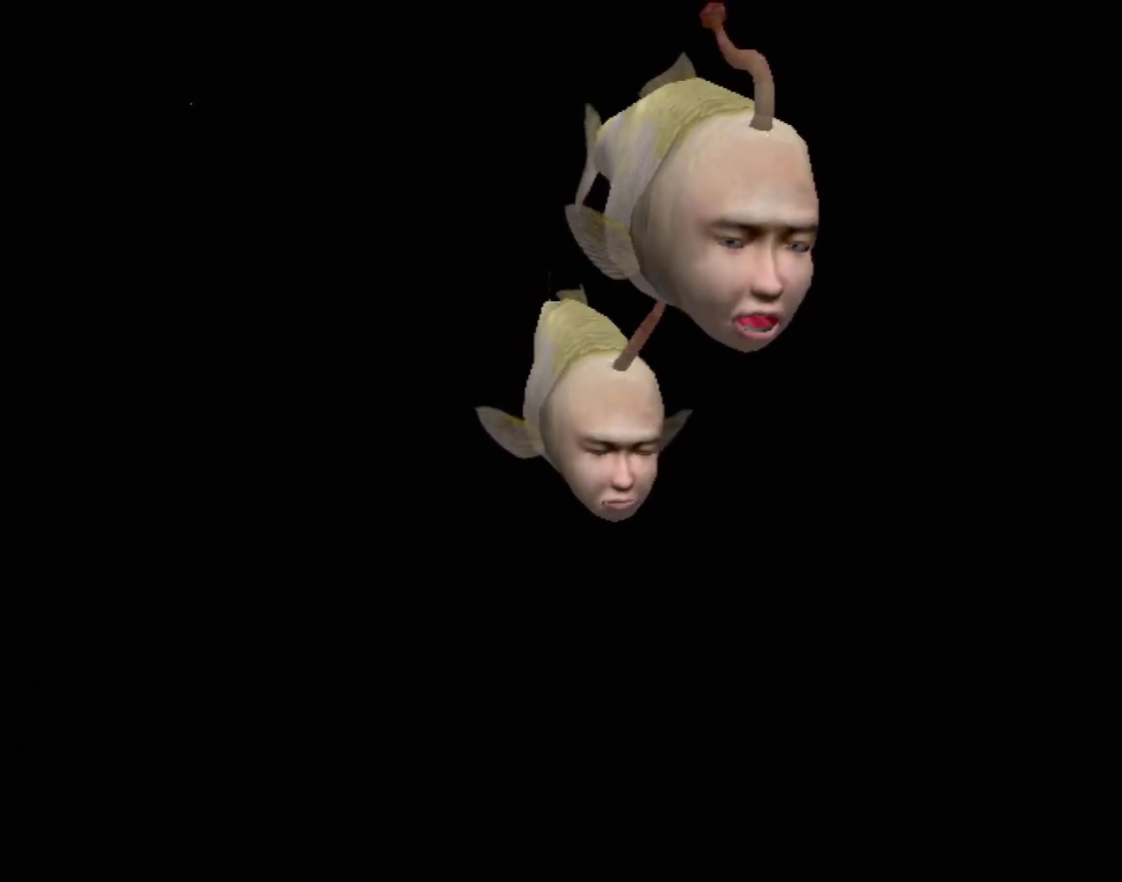
{"buttons": [], "left_stick": "center", "events": []}
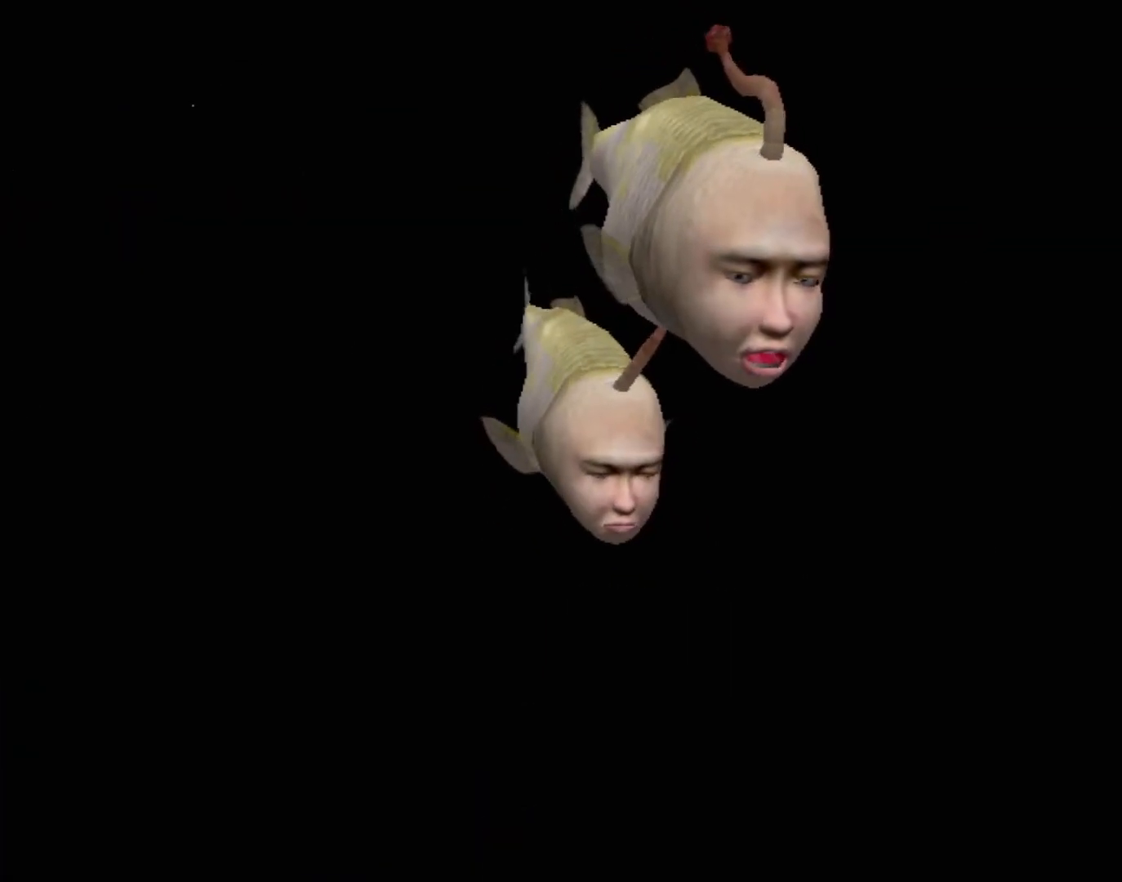
{"buttons": [], "left_stick": "center", "events": []}
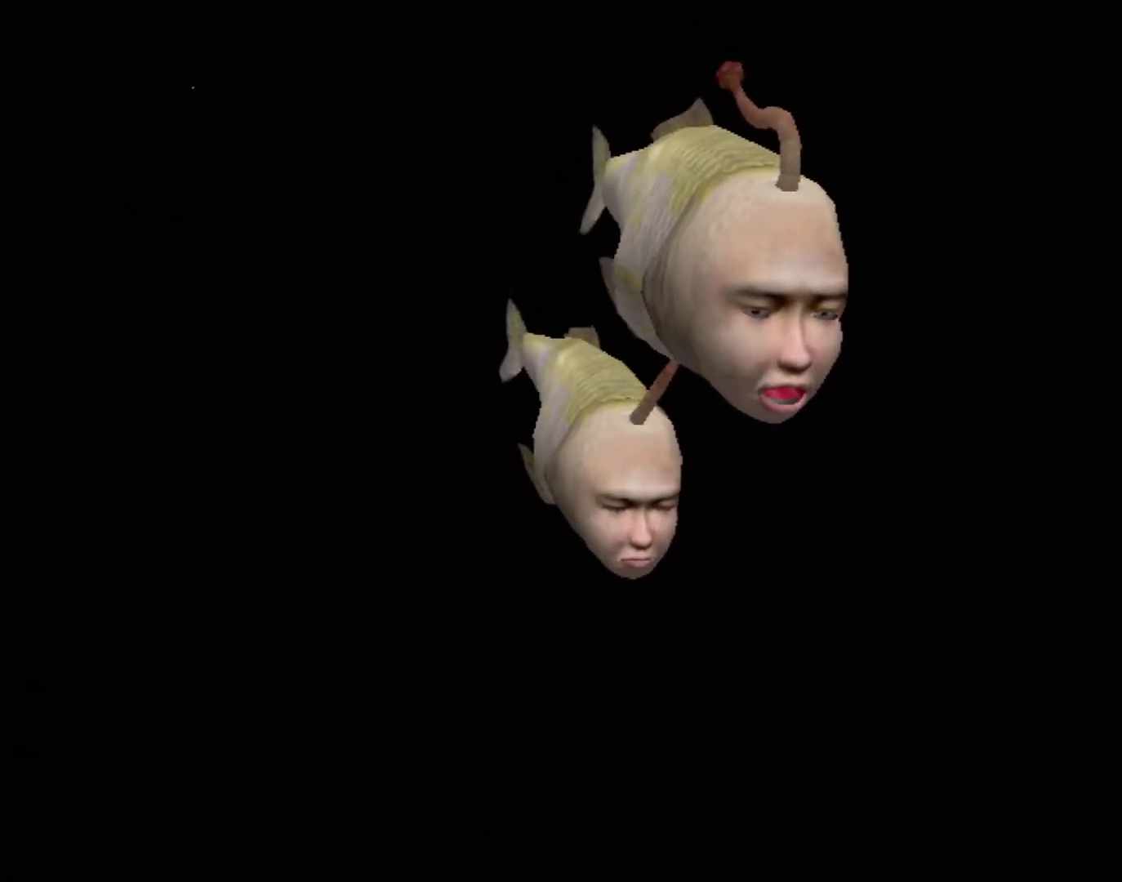
{"buttons": [], "left_stick": "center", "events": [[267, "left_stick", "down-left"], [417, "left_stick", "center"]]}
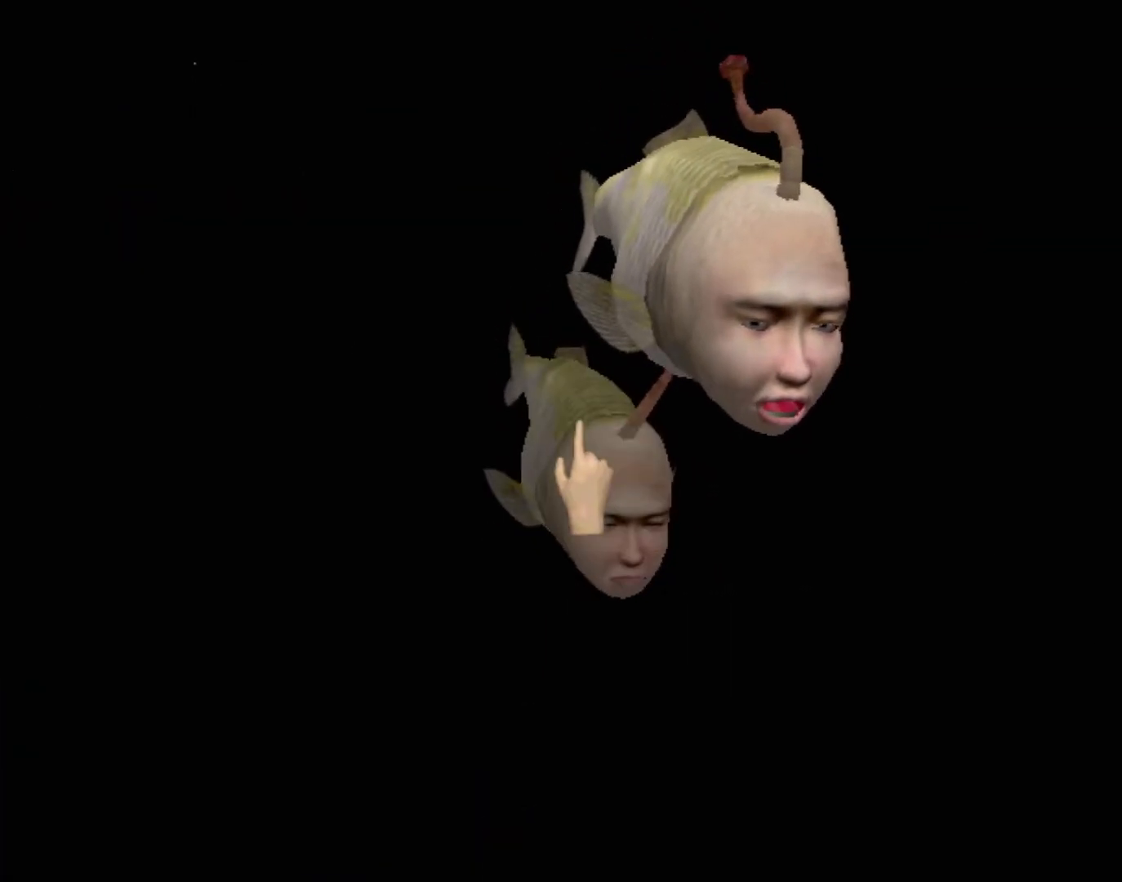
{"buttons": [], "left_stick": "up-right", "events": [[250, "left_stick", "up-right"]]}
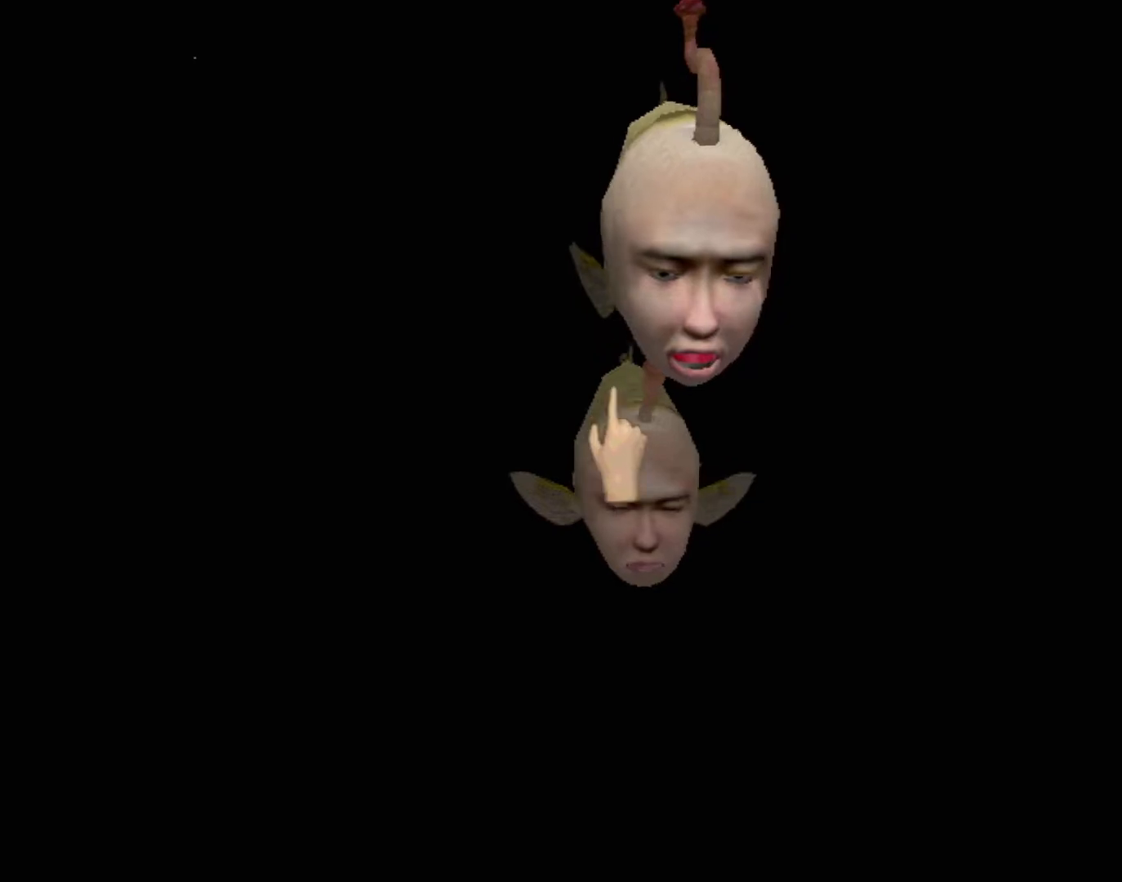
{"buttons": [], "left_stick": "center", "events": [[133, "left_stick", "center"]]}
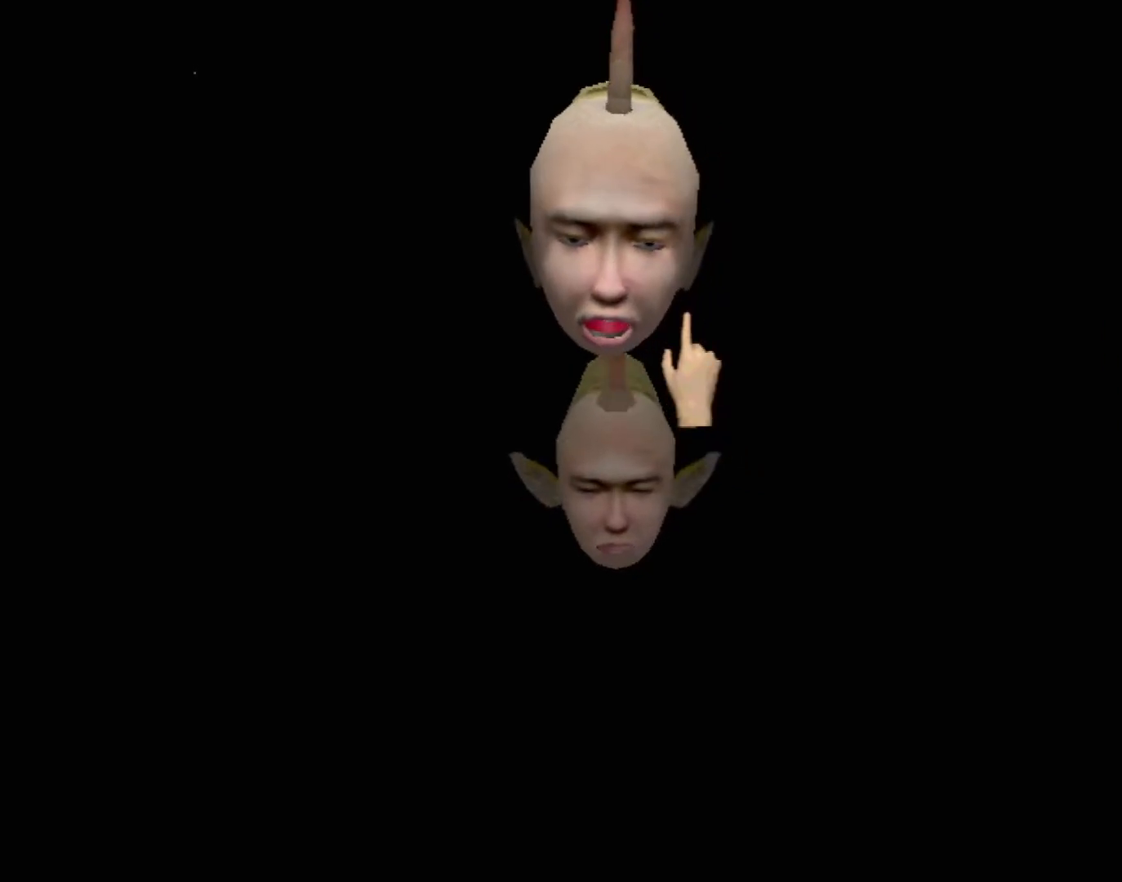
{"buttons": [], "left_stick": "center", "events": [[50, "left_stick", "right"], [367, "left_stick", "center"]]}
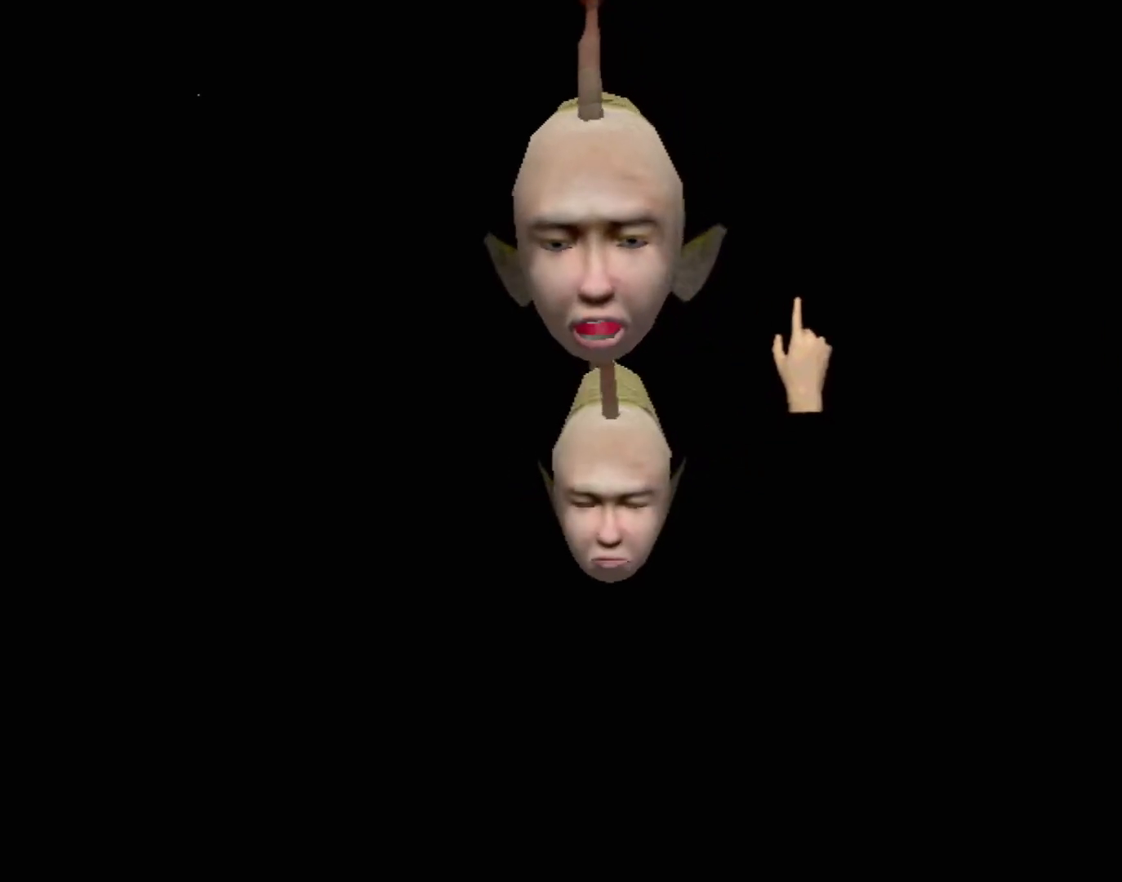
{"buttons": [], "left_stick": "center", "events": []}
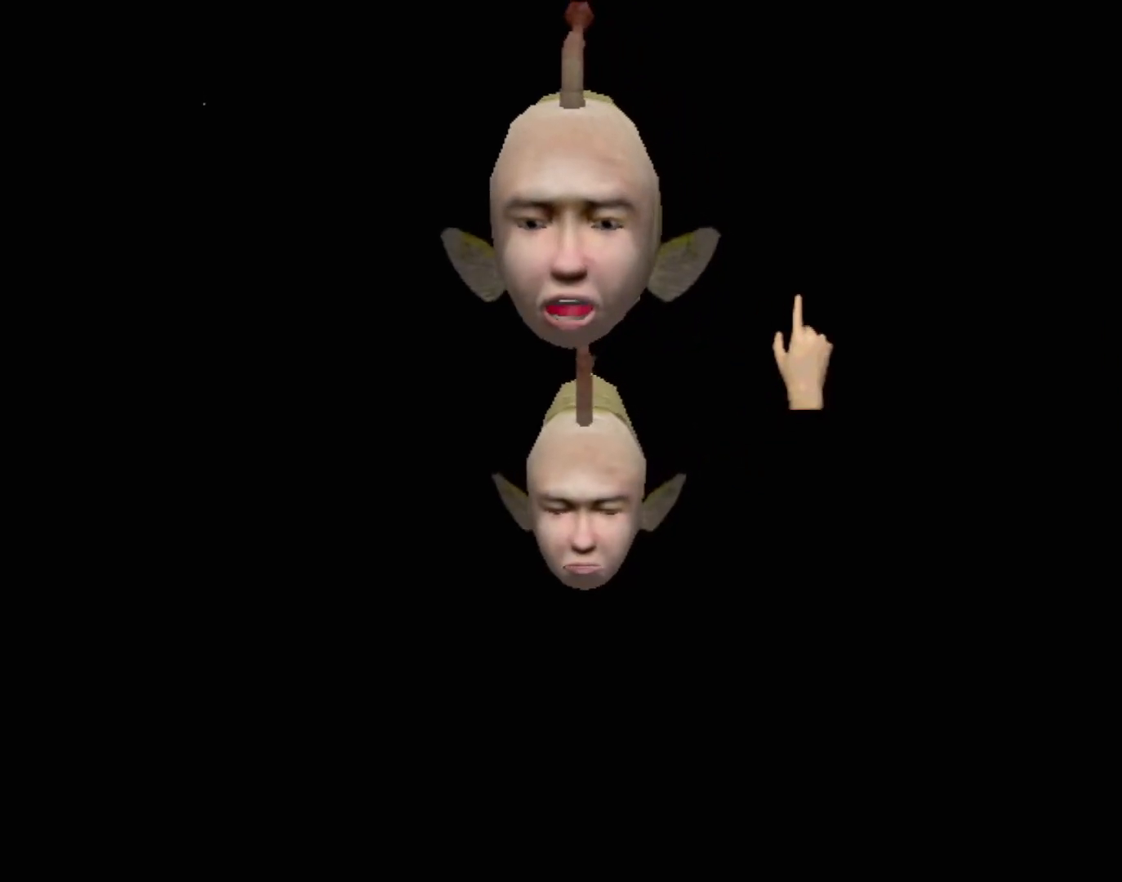
{"buttons": [], "left_stick": "center", "events": [[67, "Y", "down"], [217, "Y", "up"]]}